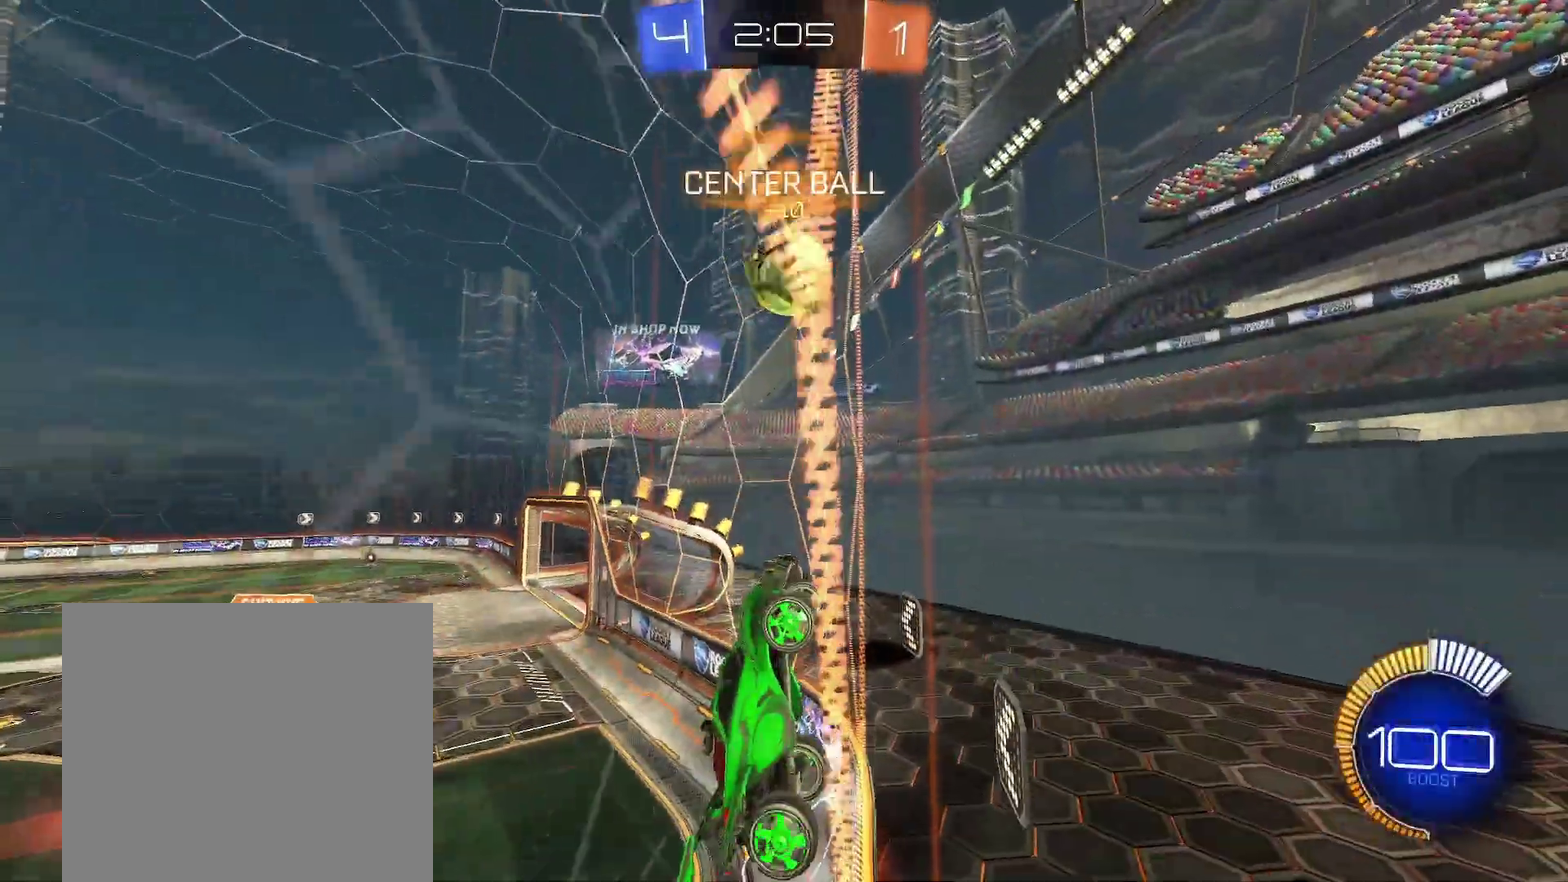
Gameplay with a controller (Xbox layout); each line is a JSON object with the inputs held at the frame after it. "events" lists button and stick changes between this image and that frame as [ms after this image, input, new state], when the widget could be followed in between. Not read: L2 R2 R3 right_stick.
{"buttons": ["R1"], "left_stick": "left", "events": [[117, "left_stick", "left"], [300, "L1", "down"], [300, "R1", "up"], [333, "left_stick", "center"], [400, "left_stick", "up-left"], [417, "L1", "up"], [417, "R1", "down"], [450, "left_stick", "left"]]}
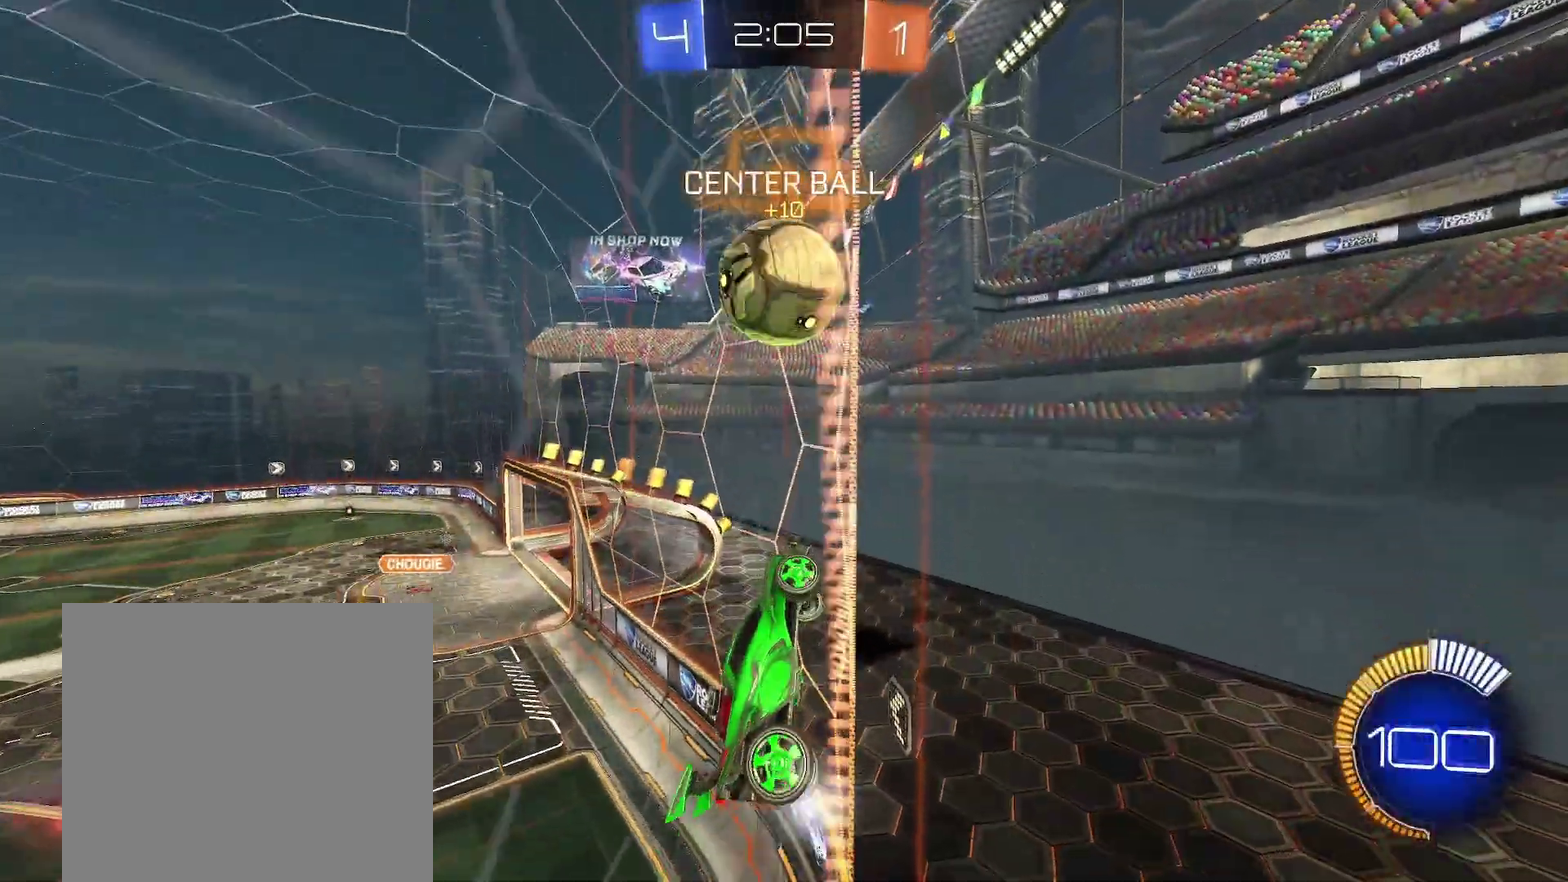
{"buttons": ["A", "L1", "R1"], "left_stick": "down-left"}
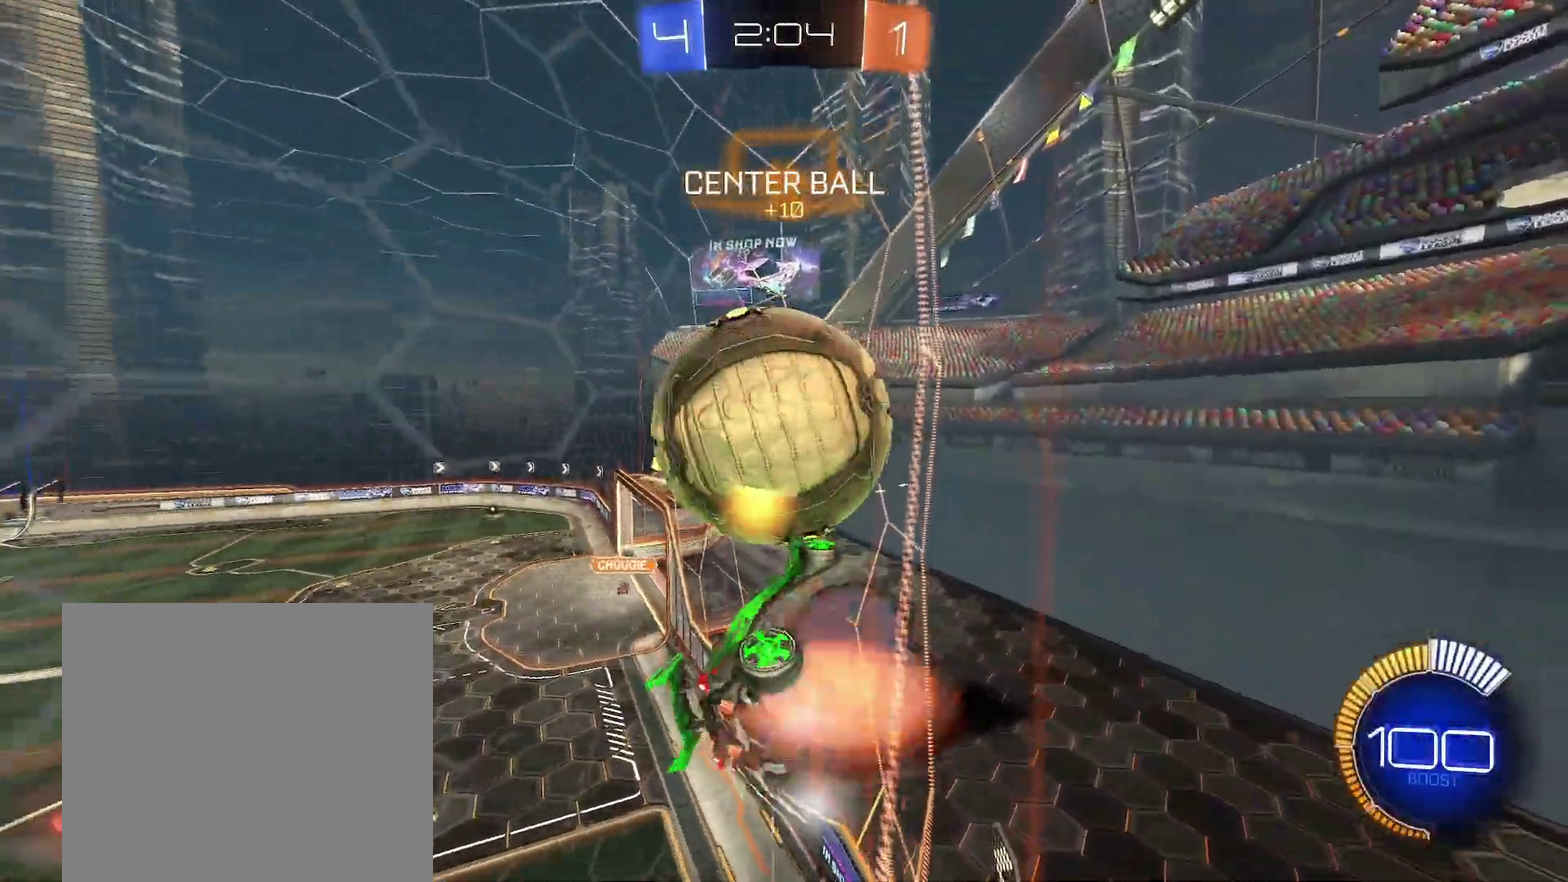
{"buttons": ["R1"], "left_stick": "right"}
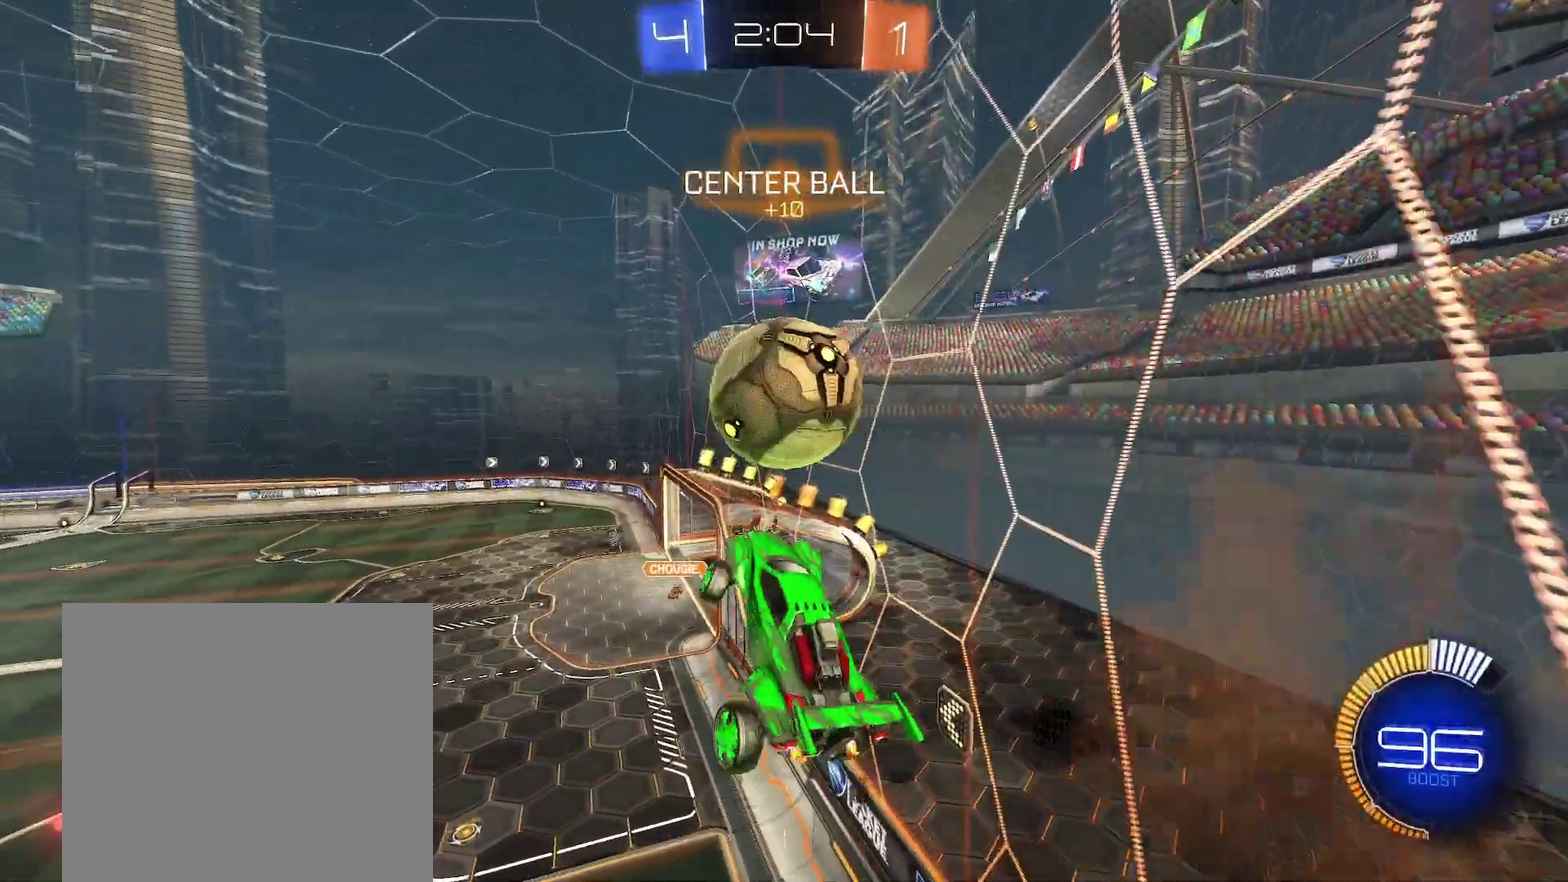
{"buttons": ["B", "R1"], "left_stick": "right"}